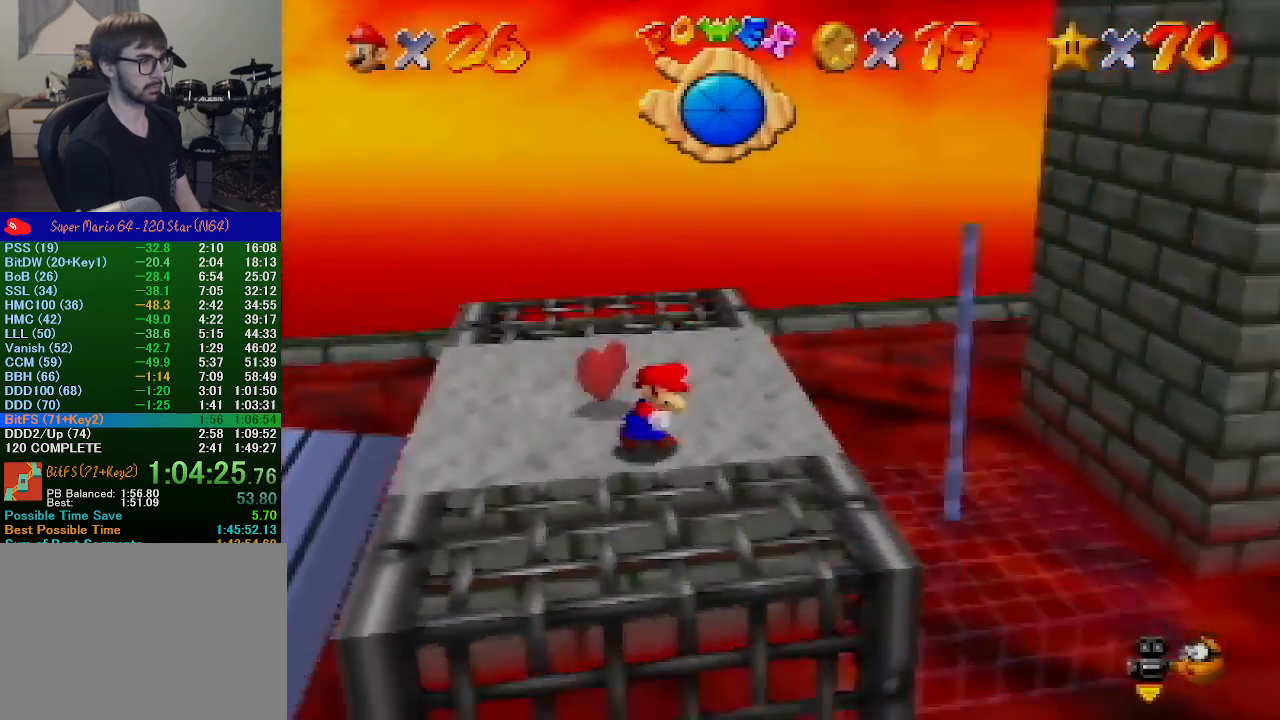
Gameplay with a controller (Nintendo layout); each line is a JSON object with the inputs held at the frame after it. "events" lists button and stick changes between this image and that frame as [ms after this image, input, new state], when the widget could be followed in between. Not read: L1 L3 R1 R3.
{"buttons": ["Z"], "left_stick": "down-right", "events": [[100, "left_stick", "right"], [233, "Z", "down"], [267, "A", "down"], [333, "left_stick", "down-right"], [400, "A", "up"]]}
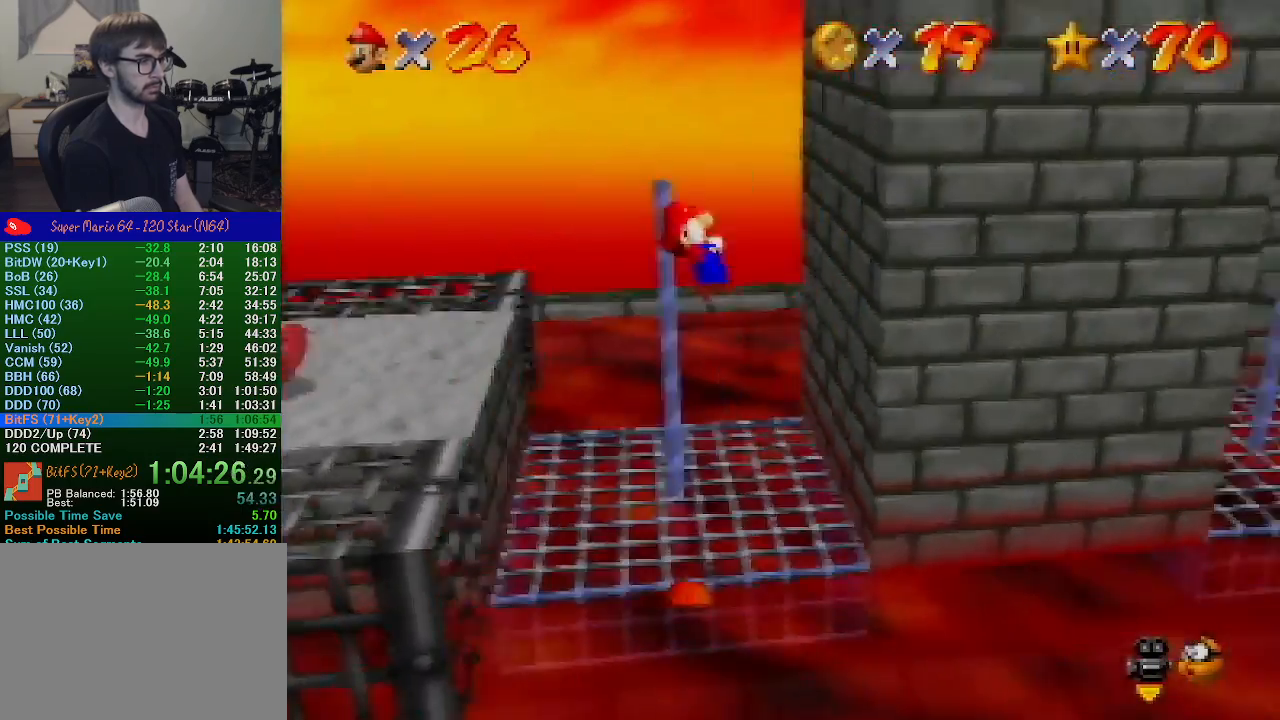
{"buttons": ["Z"], "left_stick": "up", "events": [[133, "left_stick", "right"], [233, "left_stick", "up-right"], [367, "left_stick", "up"]]}
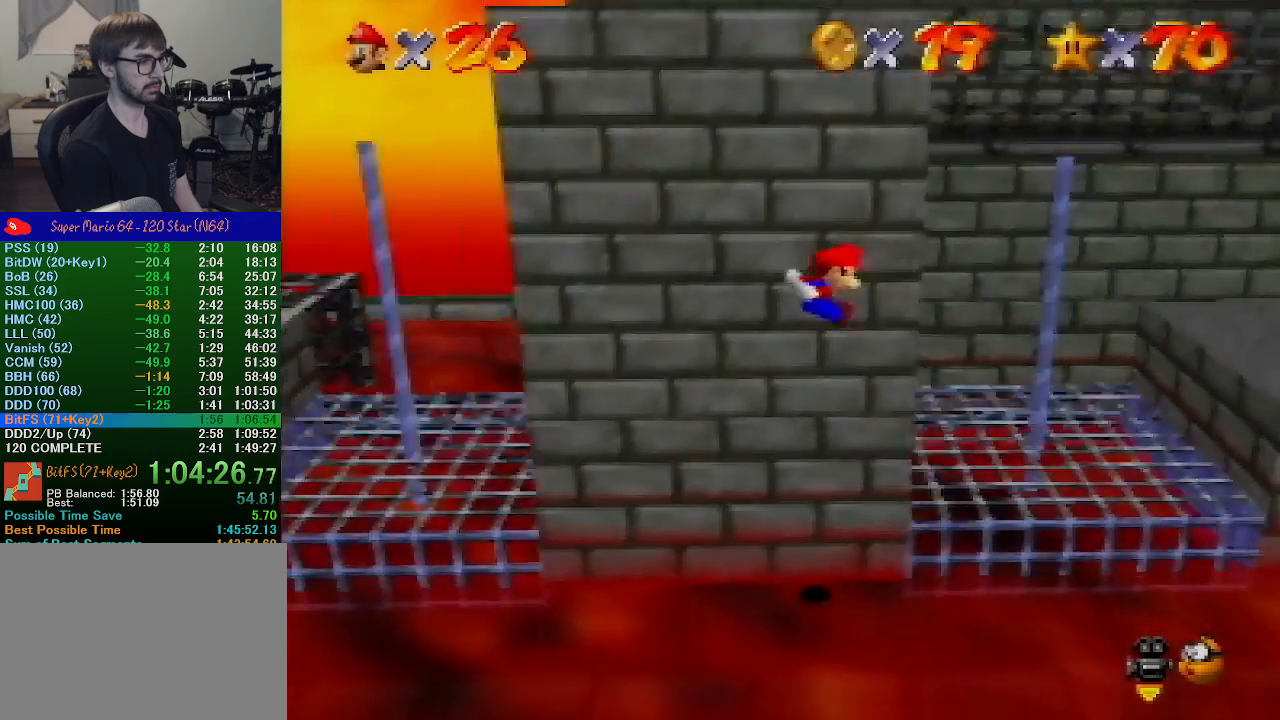
{"buttons": ["A", "Z"], "left_stick": "up-right", "events": [[300, "left_stick", "up-right"], [467, "A", "down"]]}
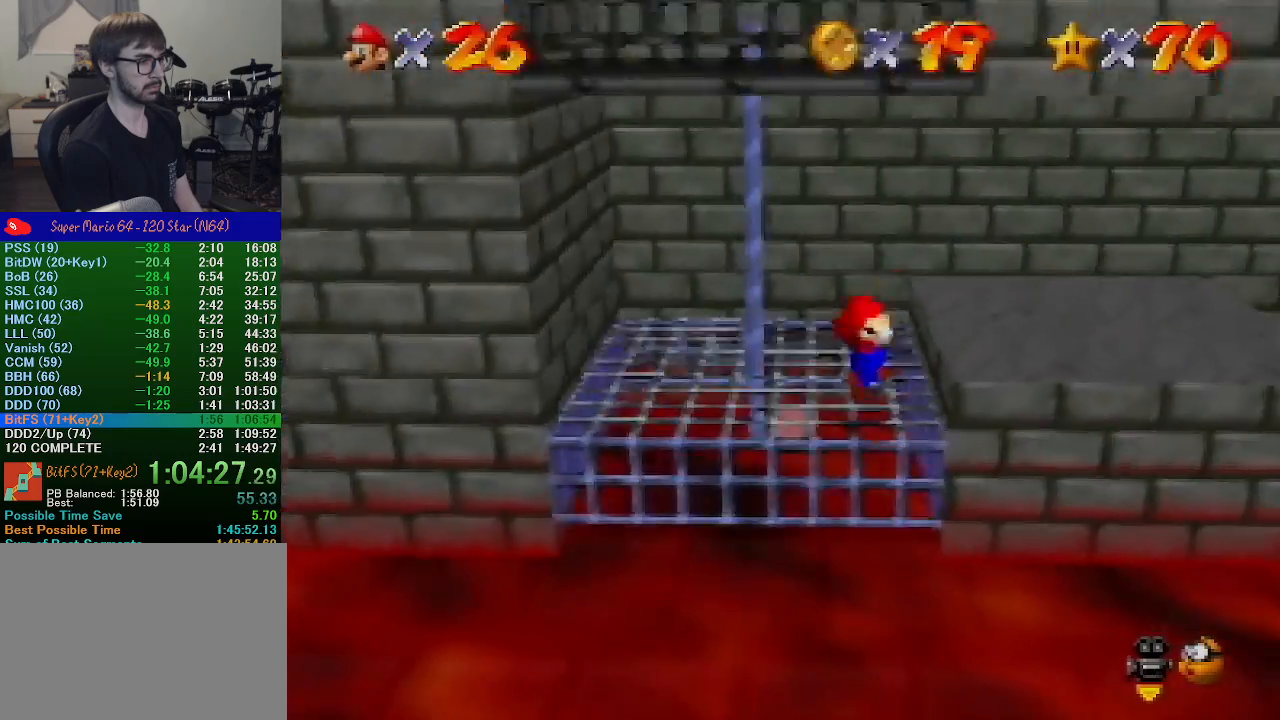
{"buttons": ["Z"], "left_stick": "up-right", "events": [[167, "A", "up"]]}
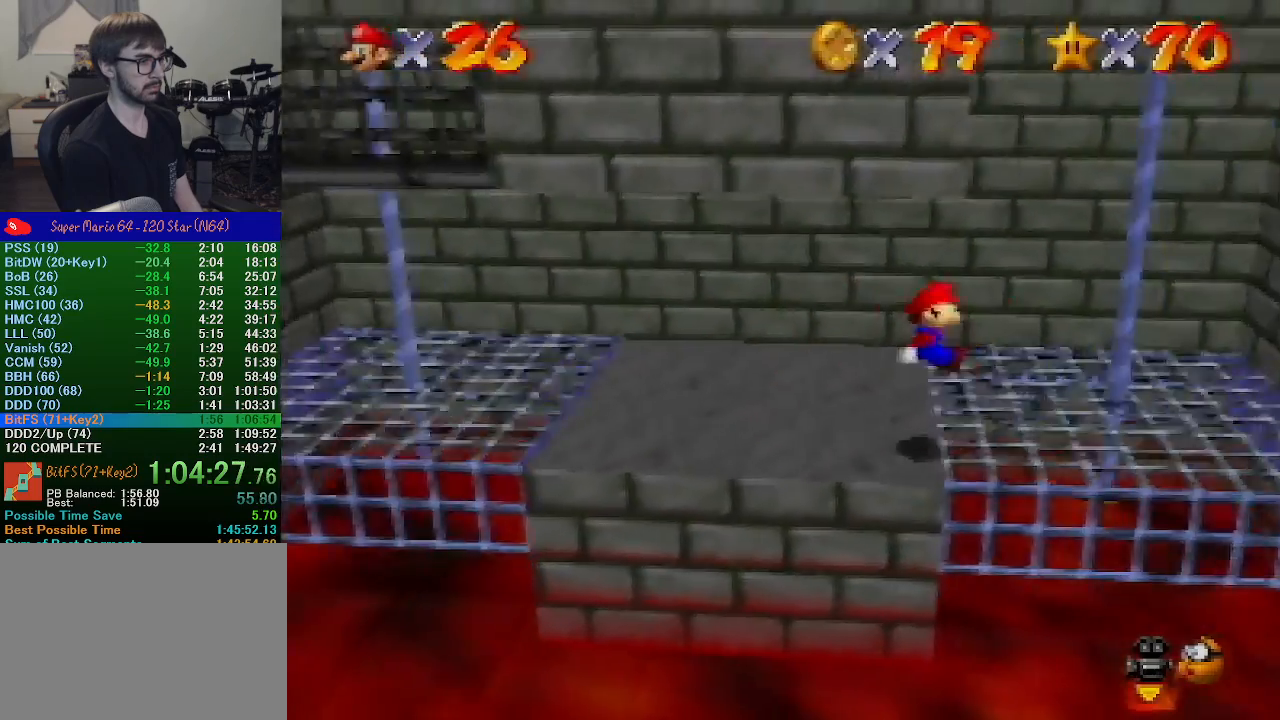
{"buttons": ["Z"], "left_stick": "up-right", "events": [[333, "A", "down"], [500, "A", "up"]]}
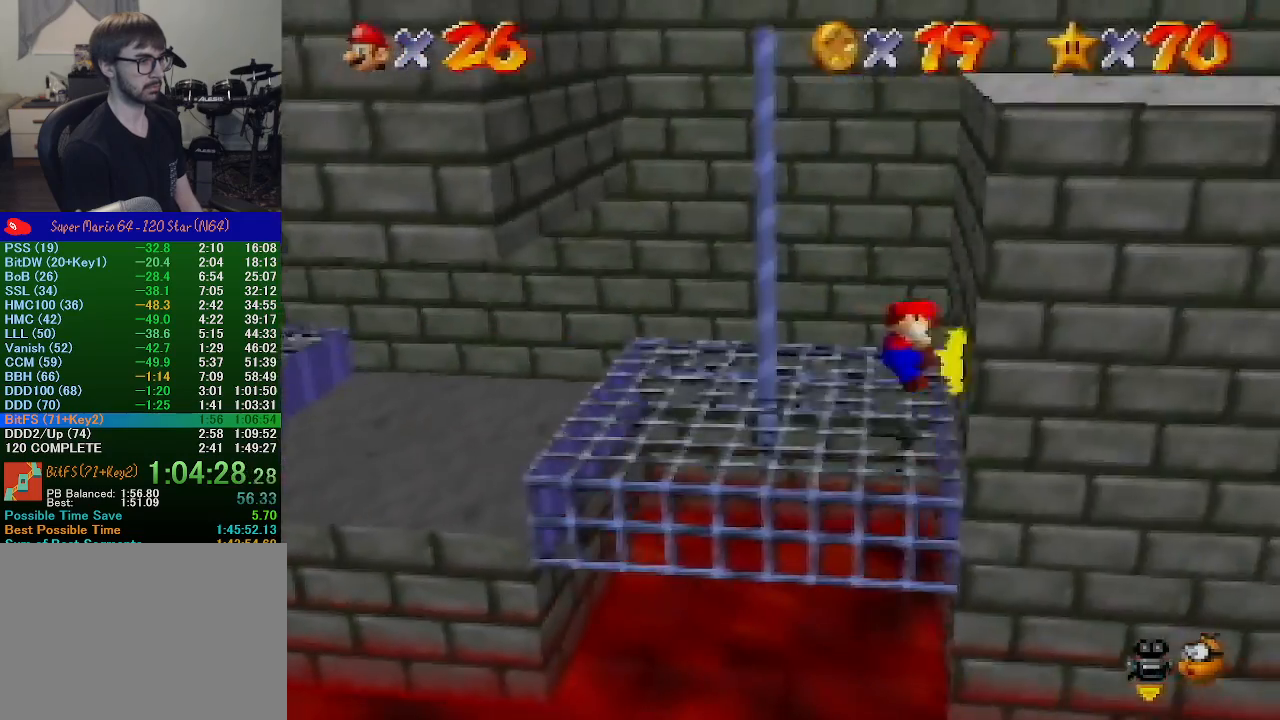
{"buttons": [], "left_stick": "center", "events": [[100, "A", "down"], [133, "Z", "up"], [133, "left_stick", "up-left"], [467, "A", "up"], [500, "left_stick", "center"]]}
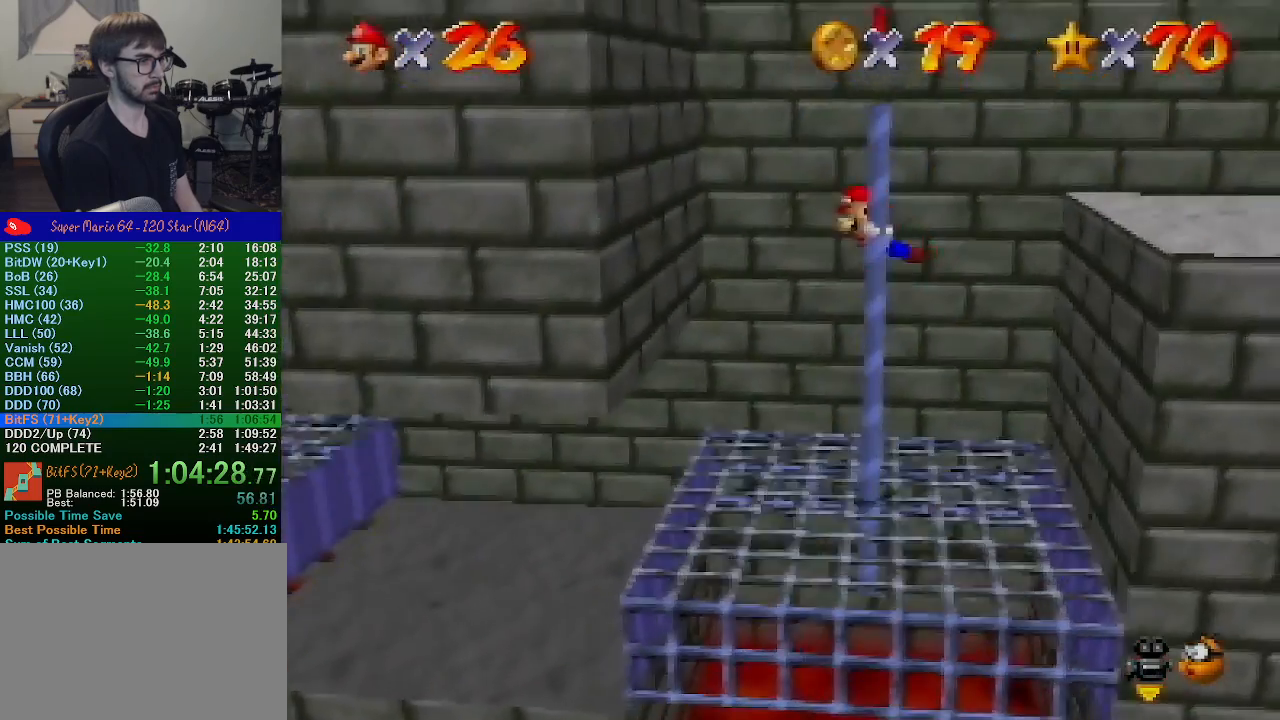
{"buttons": [], "left_stick": "center", "events": []}
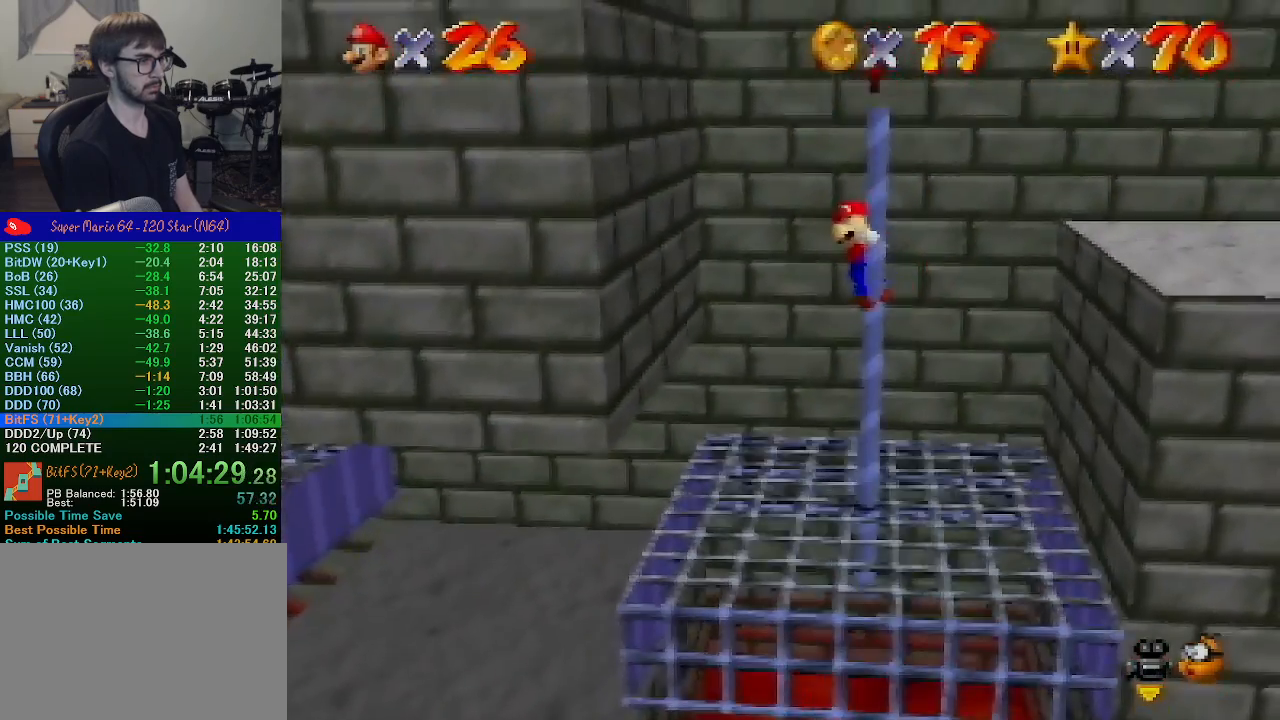
{"buttons": [], "left_stick": "up-left", "events": [[133, "A", "down"], [167, "left_stick", "up-left"], [400, "A", "up"]]}
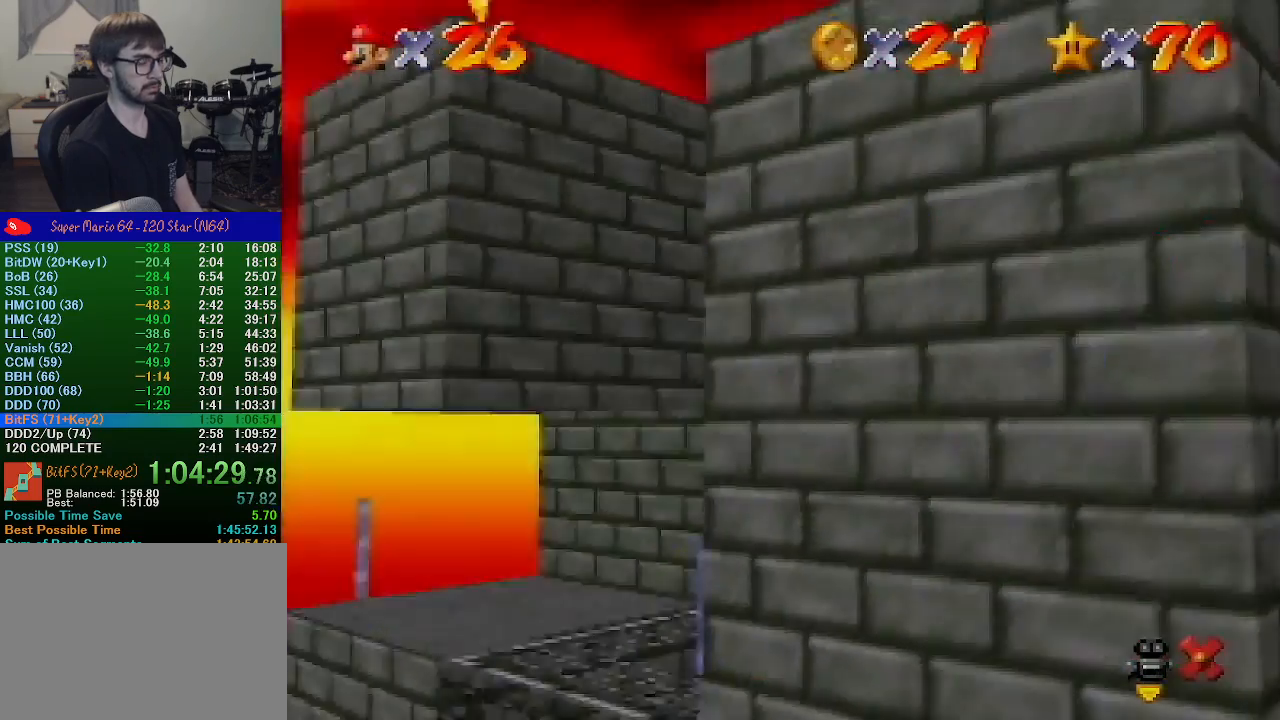
{"buttons": [], "left_stick": "up-left", "events": []}
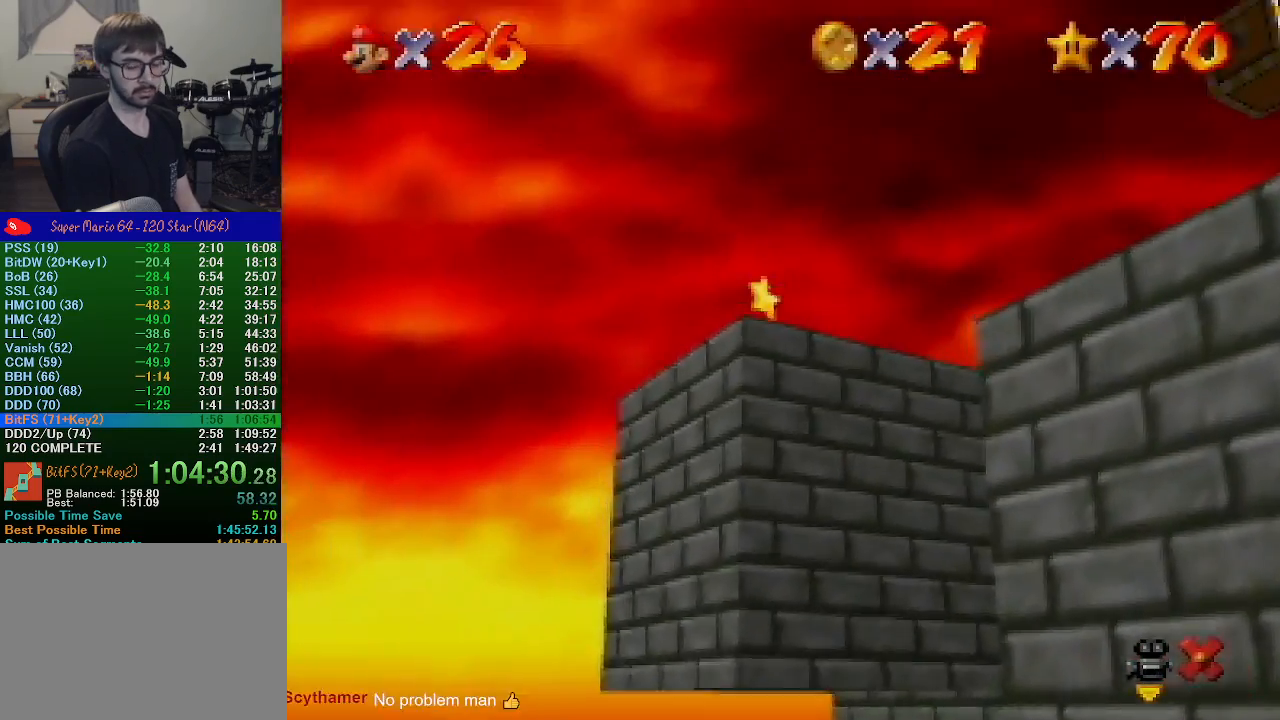
{"buttons": [], "left_stick": "up-left", "events": []}
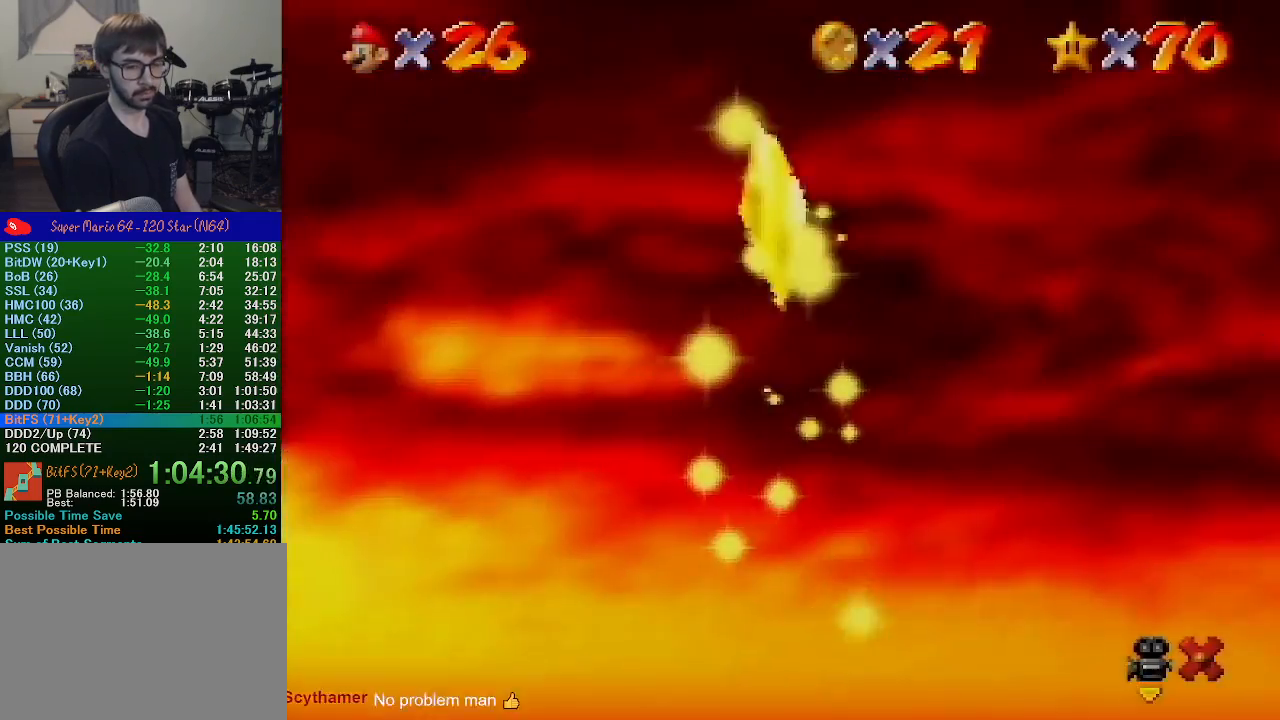
{"buttons": [], "left_stick": "up-left", "events": []}
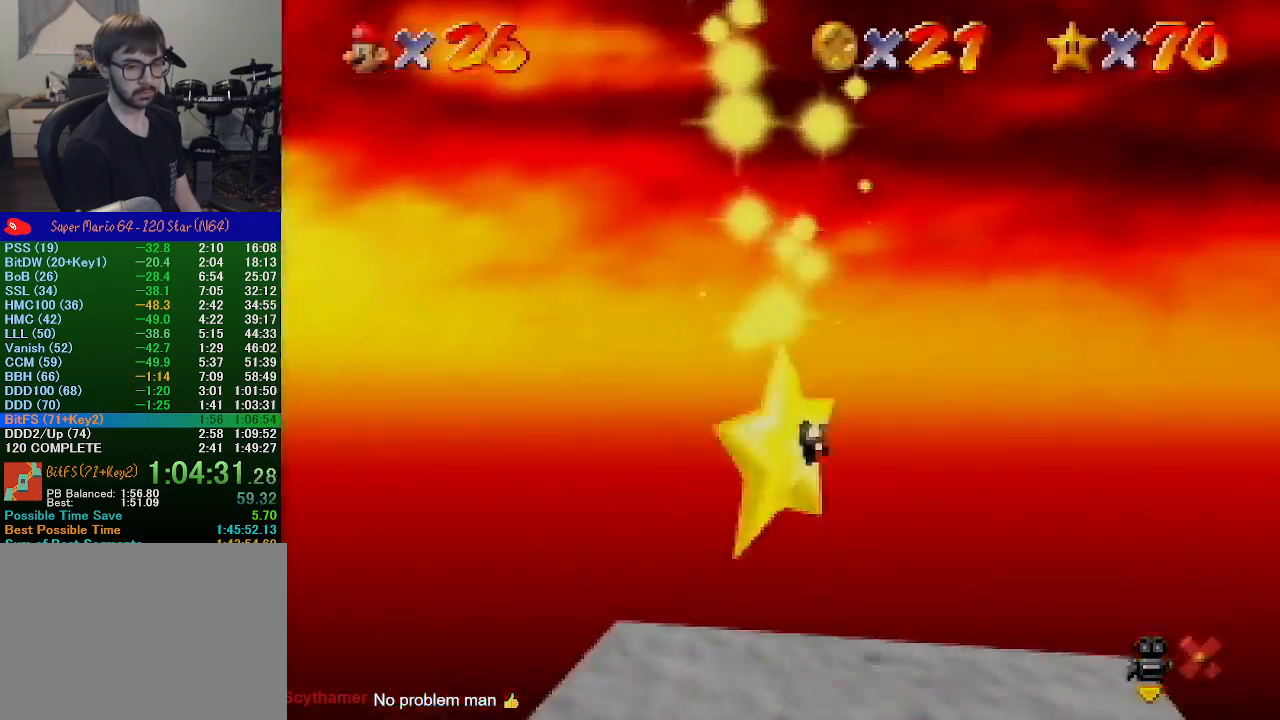
{"buttons": [], "left_stick": "up-left", "events": []}
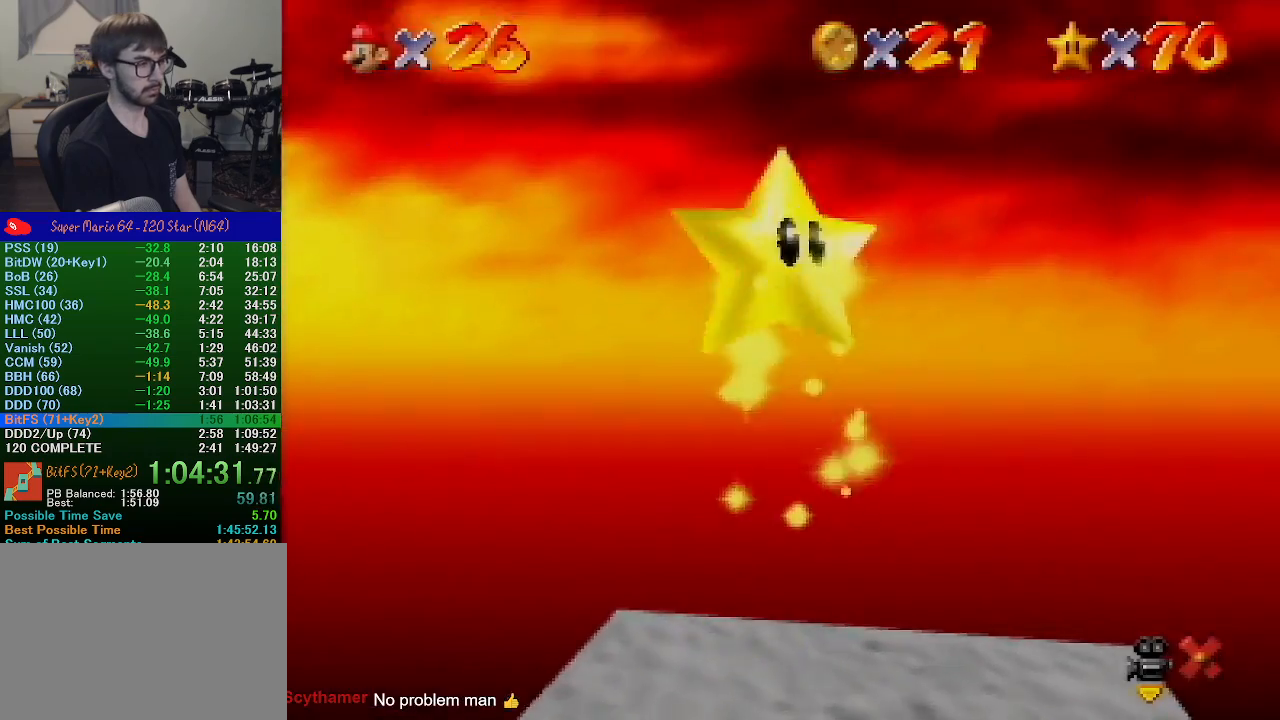
{"buttons": [], "left_stick": "up-left", "events": []}
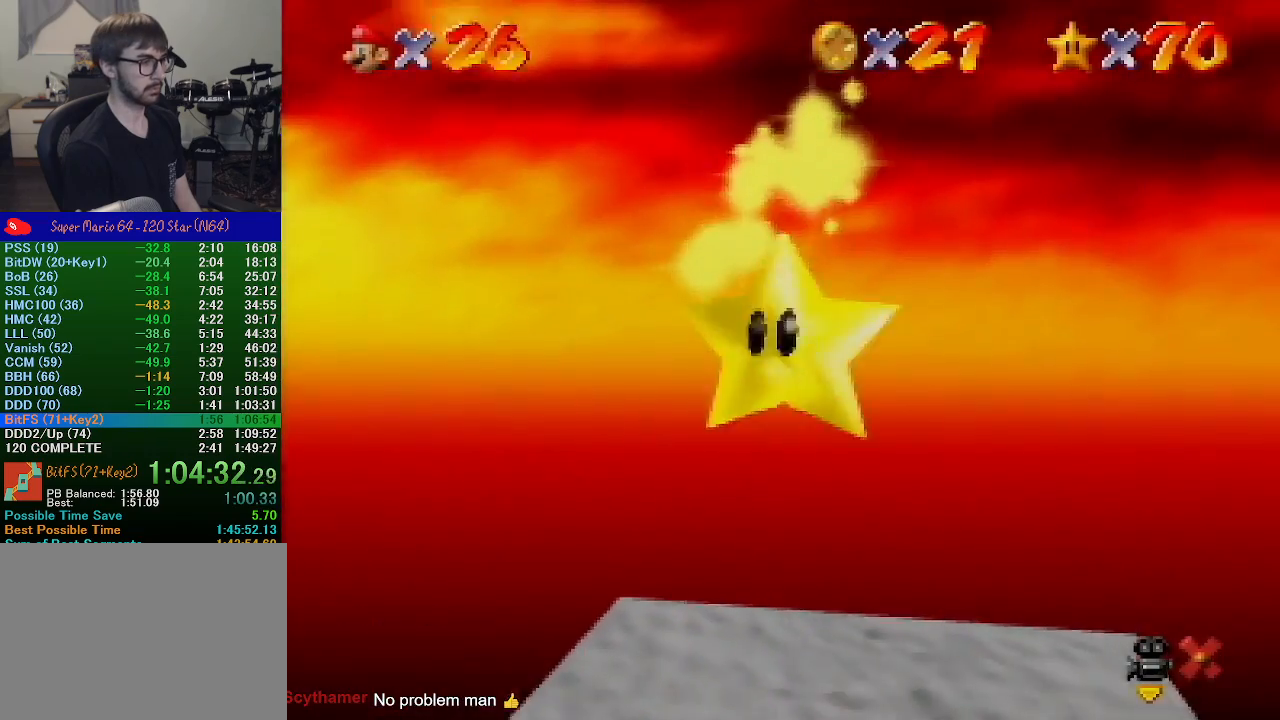
{"buttons": [], "left_stick": "up-left", "events": []}
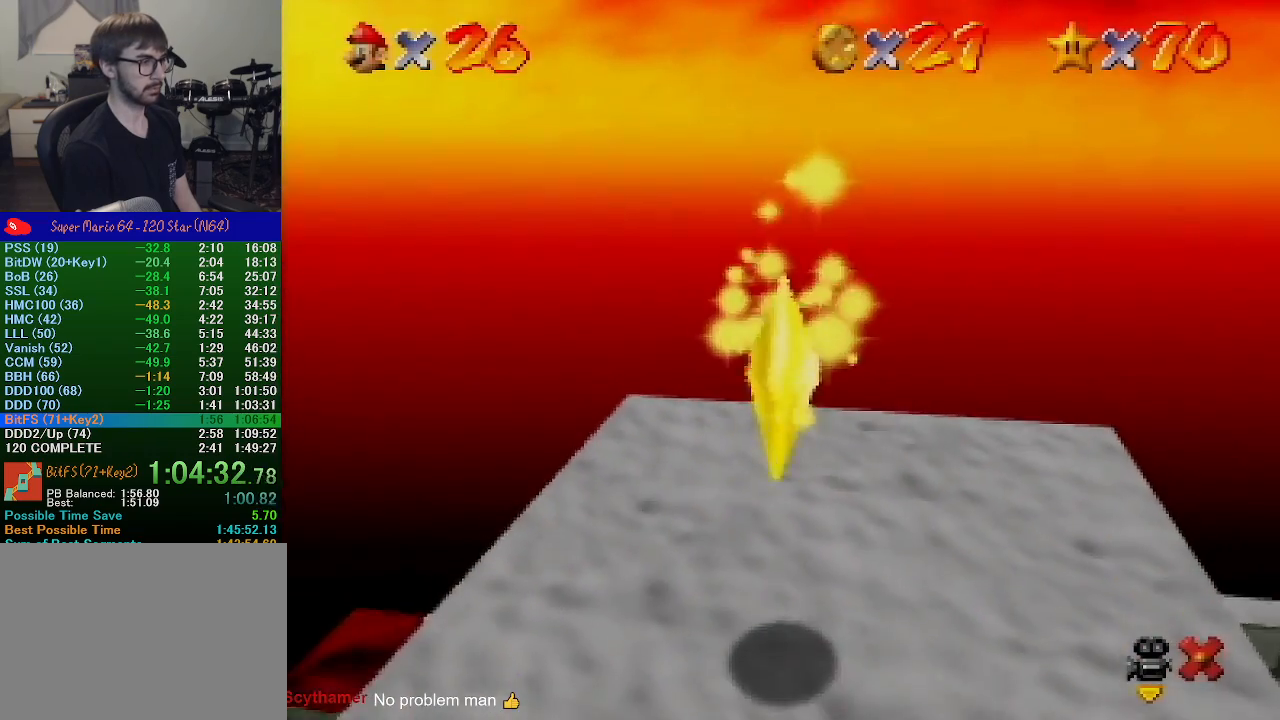
{"buttons": [], "left_stick": "up-left", "events": []}
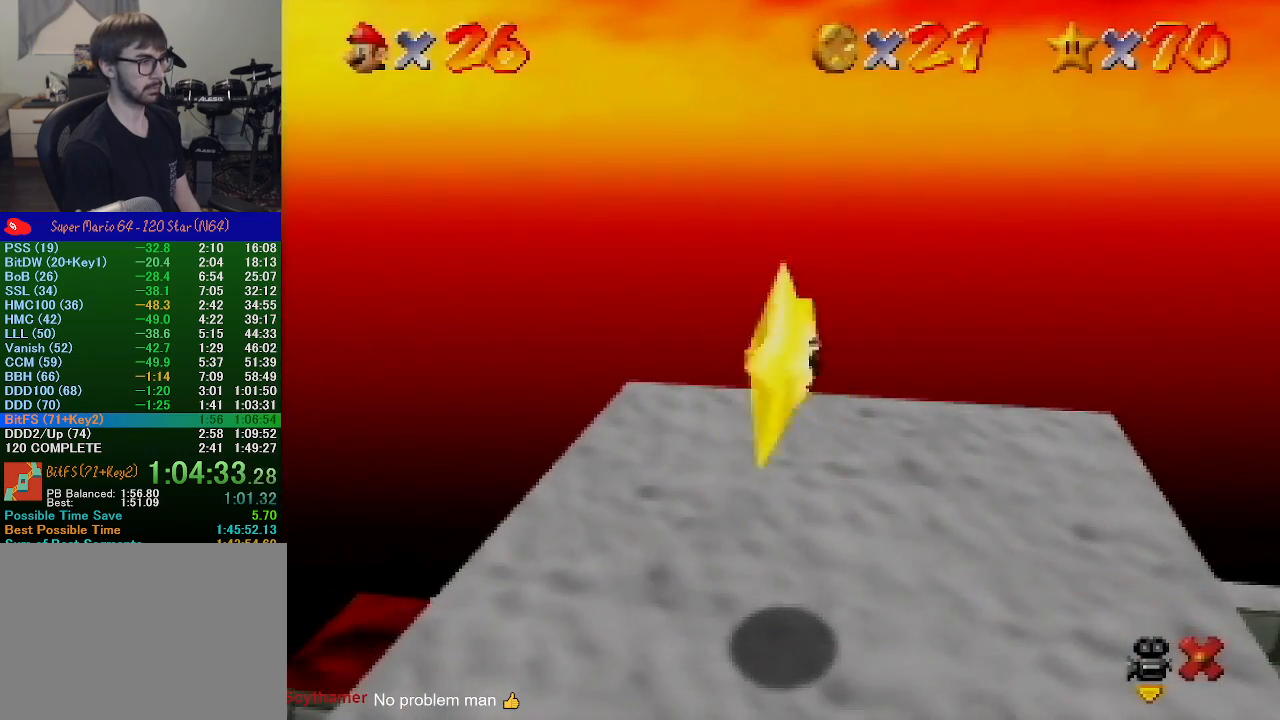
{"buttons": ["A"], "left_stick": "up-left", "events": [[400, "A", "down"]]}
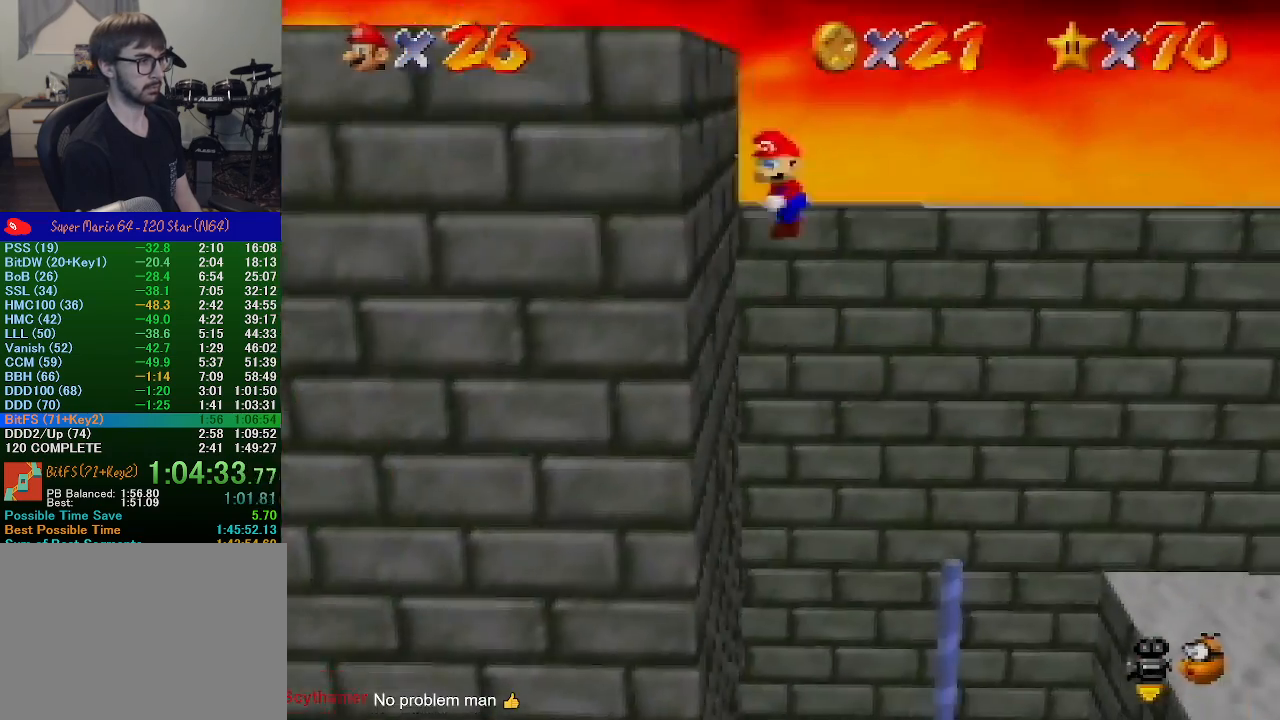
{"buttons": [], "left_stick": "left", "events": [[167, "left_stick", "left"], [267, "A", "up"]]}
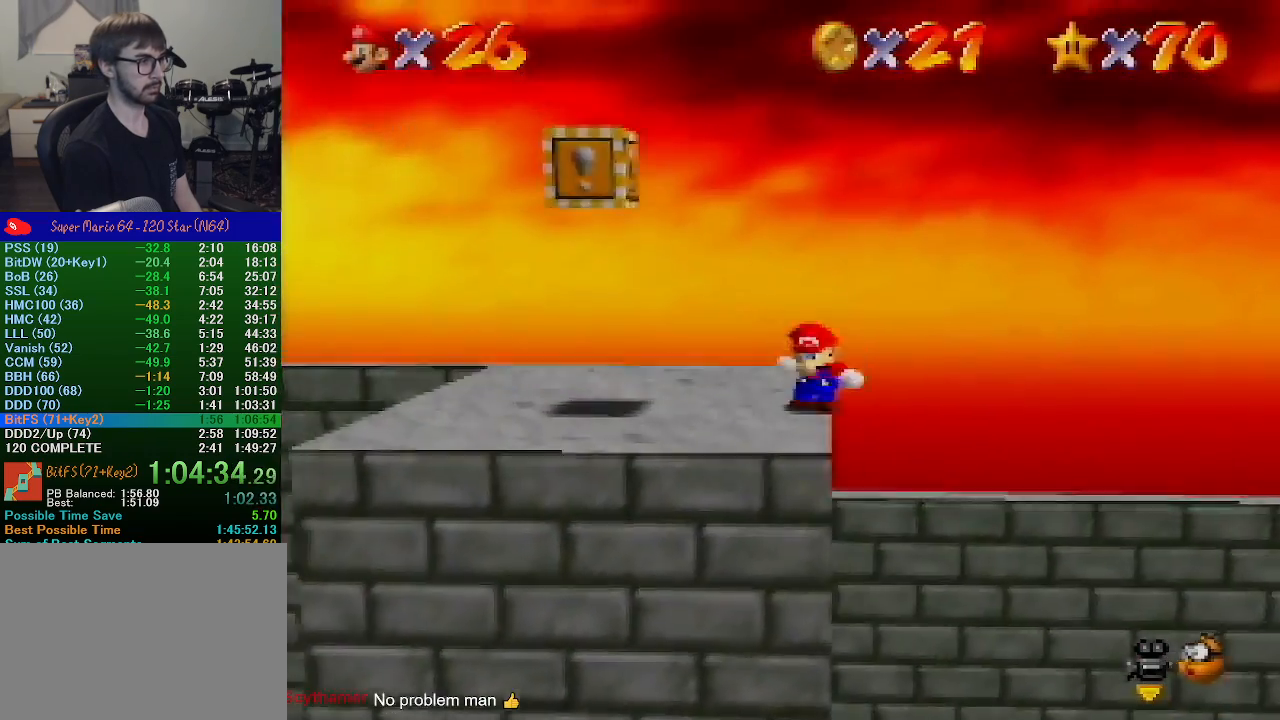
{"buttons": [], "left_stick": "left", "events": []}
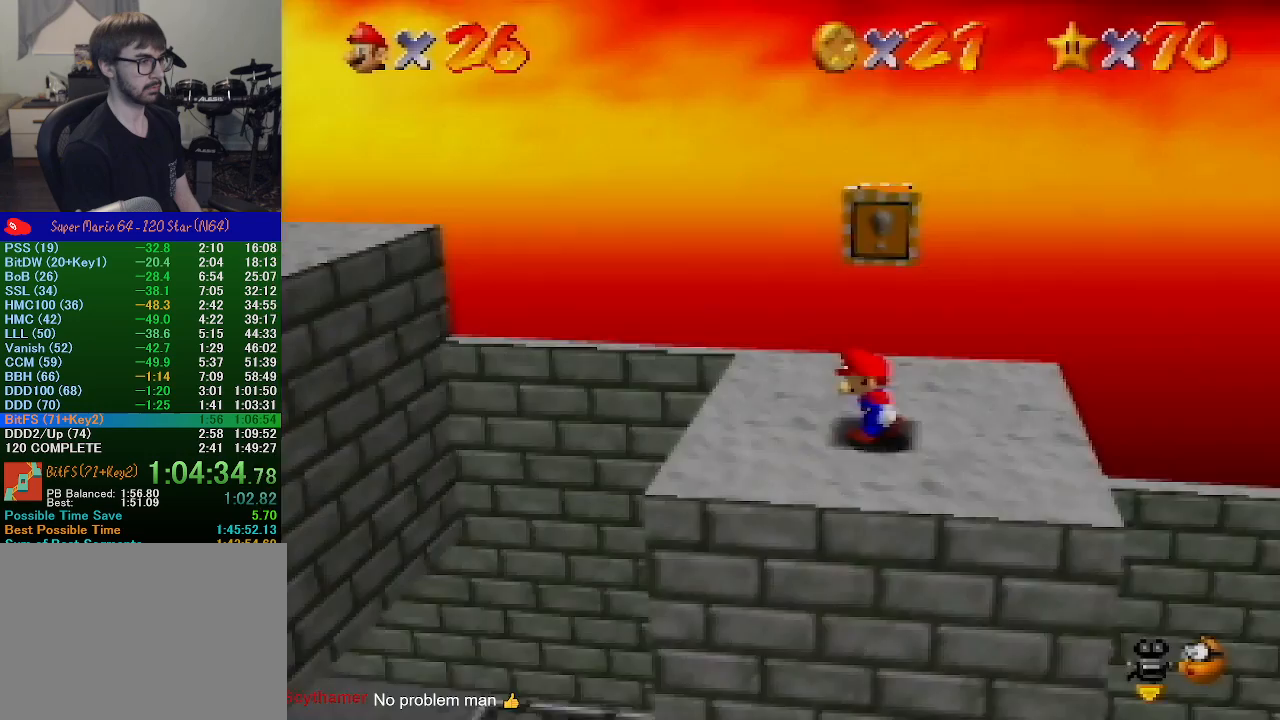
{"buttons": ["A"], "left_stick": "left", "events": [[100, "Z", "down"], [167, "A", "down"], [233, "Z", "up"]]}
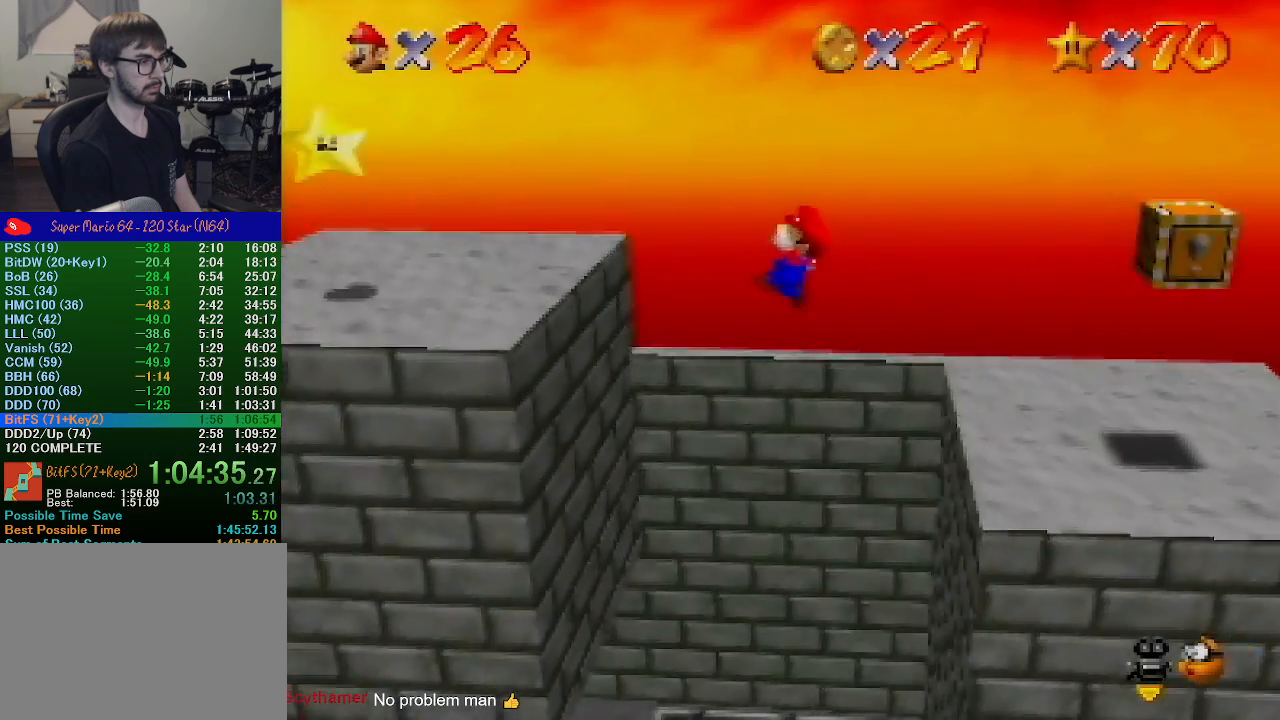
{"buttons": [], "left_stick": "left", "events": [[67, "A", "up"]]}
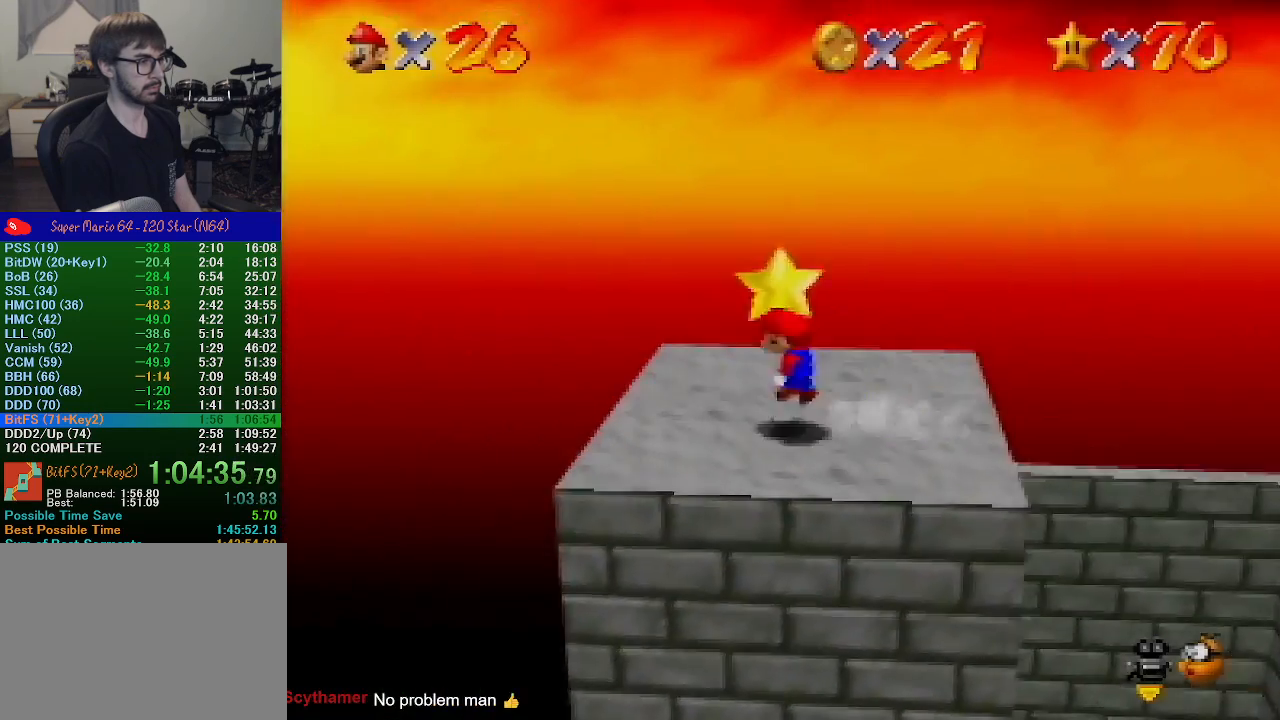
{"buttons": [], "left_stick": "center", "events": [[33, "A", "down"], [33, "left_stick", "center"], [67, "Z", "down"], [133, "A", "up"], [167, "Z", "up"]]}
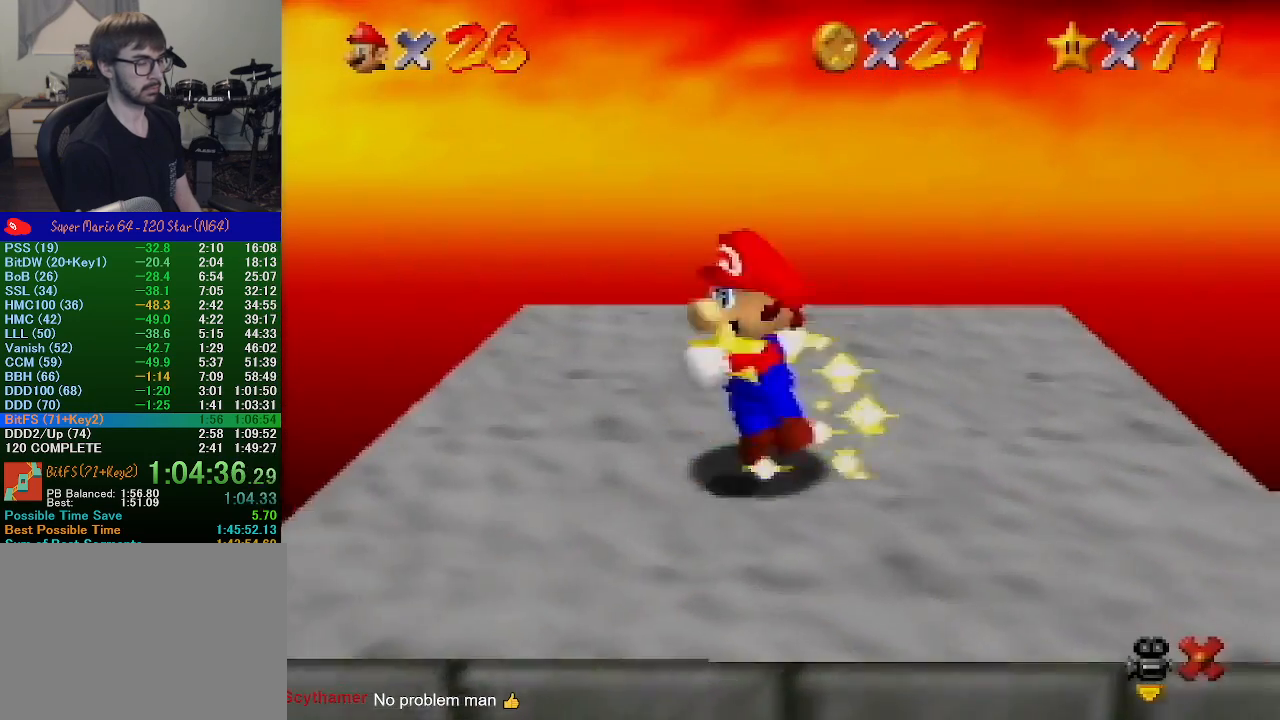
{"buttons": [], "left_stick": "center", "events": []}
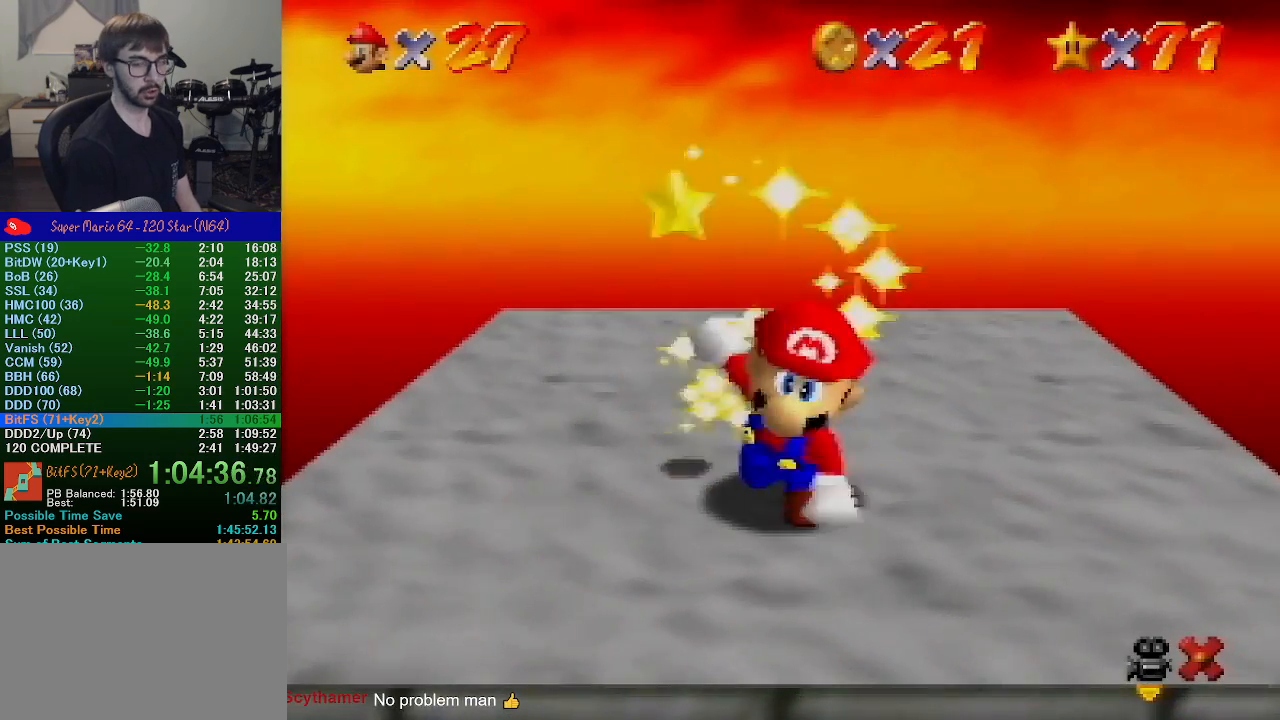
{"buttons": [], "left_stick": "center", "events": []}
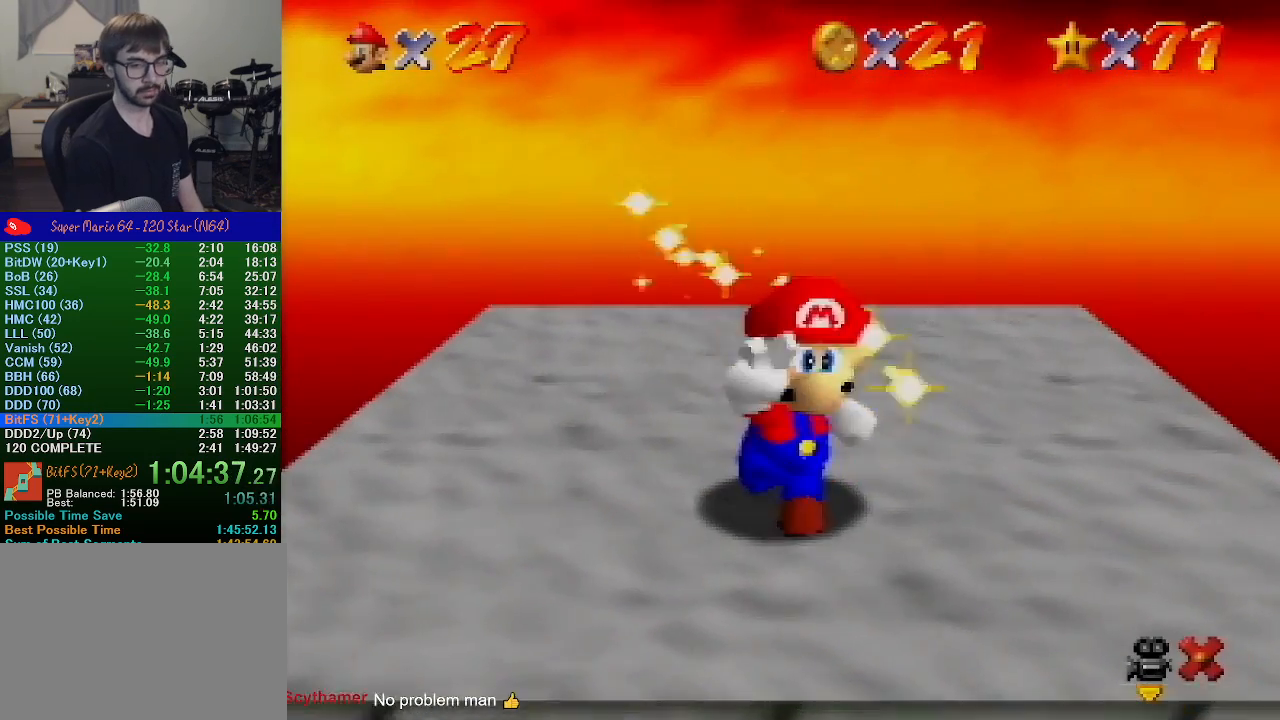
{"buttons": [], "left_stick": "center", "events": []}
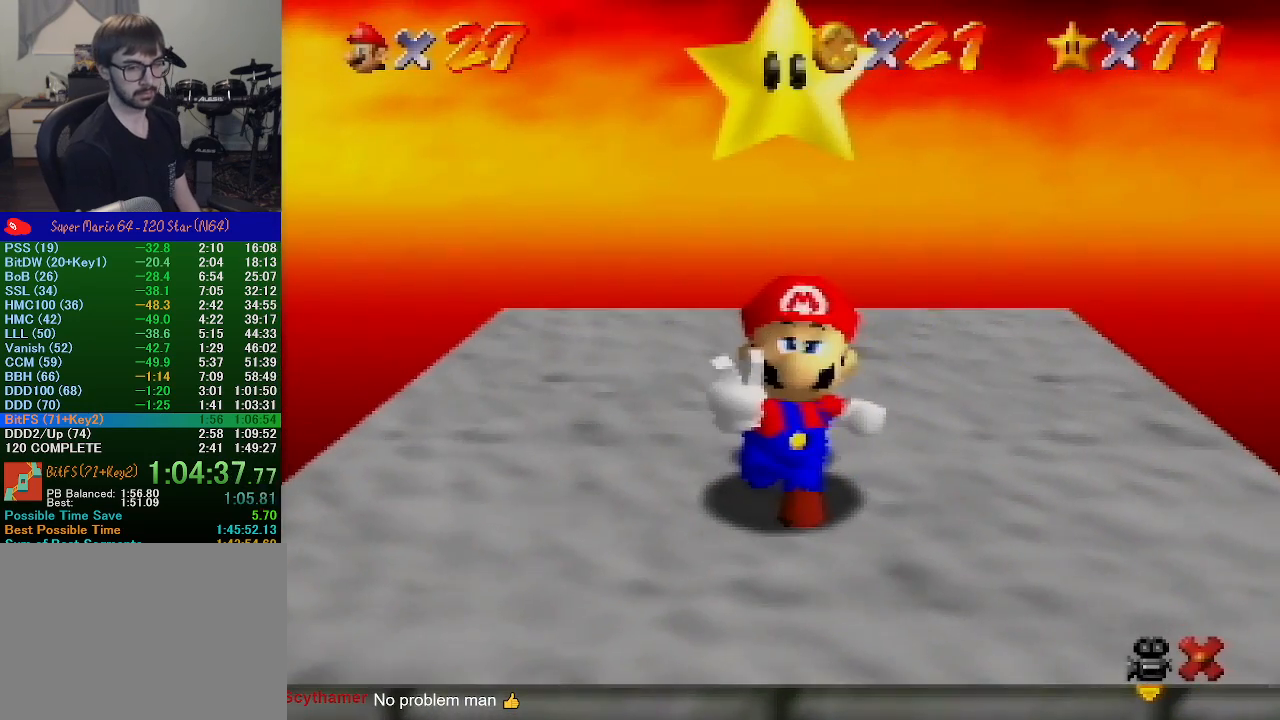
{"buttons": [], "left_stick": "center", "events": []}
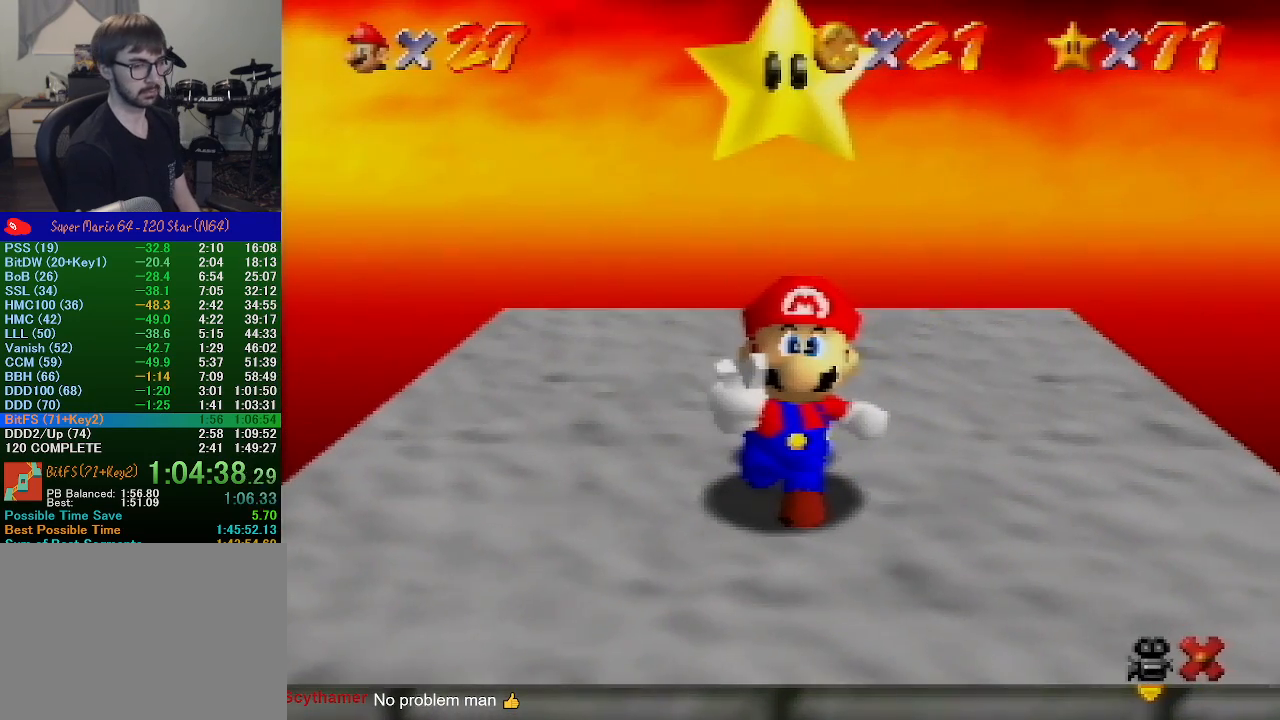
{"buttons": [], "left_stick": "center", "events": []}